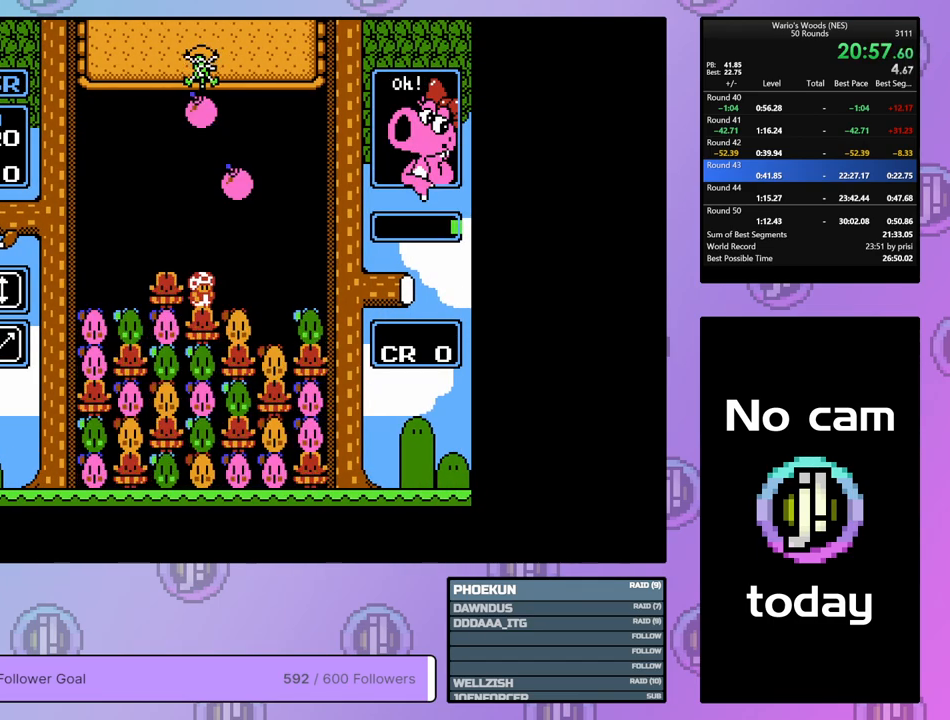
Gameplay with a controller (Nintendo layout); each line is a JSON object with the inputs held at the frame after it. "events" lists button and stick changes between this image and that frame as [ms after this image, input, new state], when the widget could be followed in between. Not read: L3 R3.
{"buttons": ["DPAD_DOWN"], "events": [[33, "DPAD_LEFT", "down"], [150, "DPAD_LEFT", "up"], [283, "DPAD_DOWN", "down"]]}
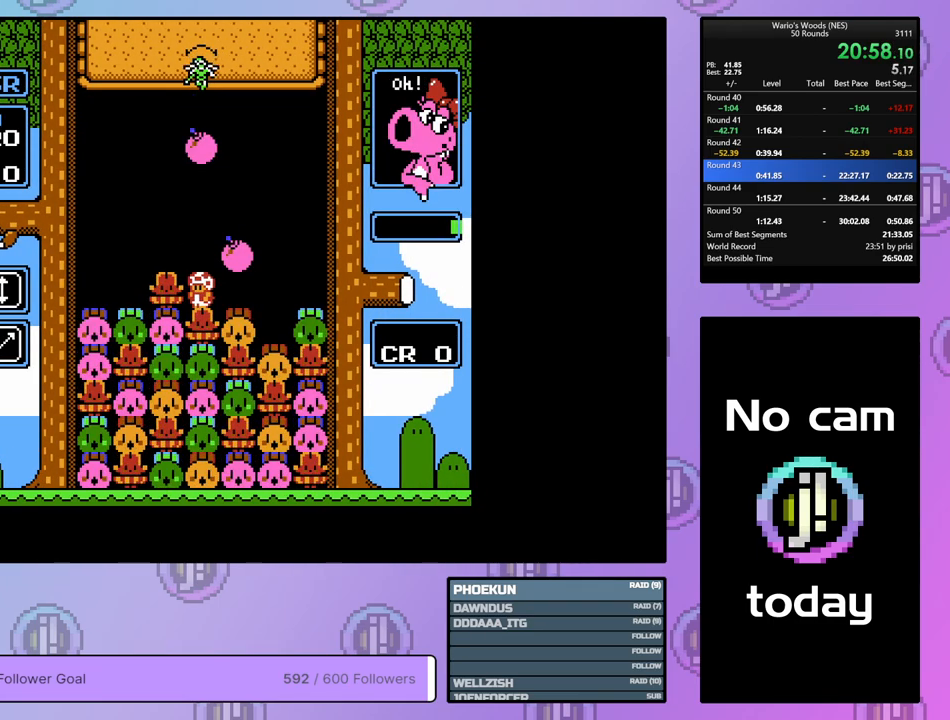
{"buttons": [], "events": [[267, "DPAD_DOWN", "up"]]}
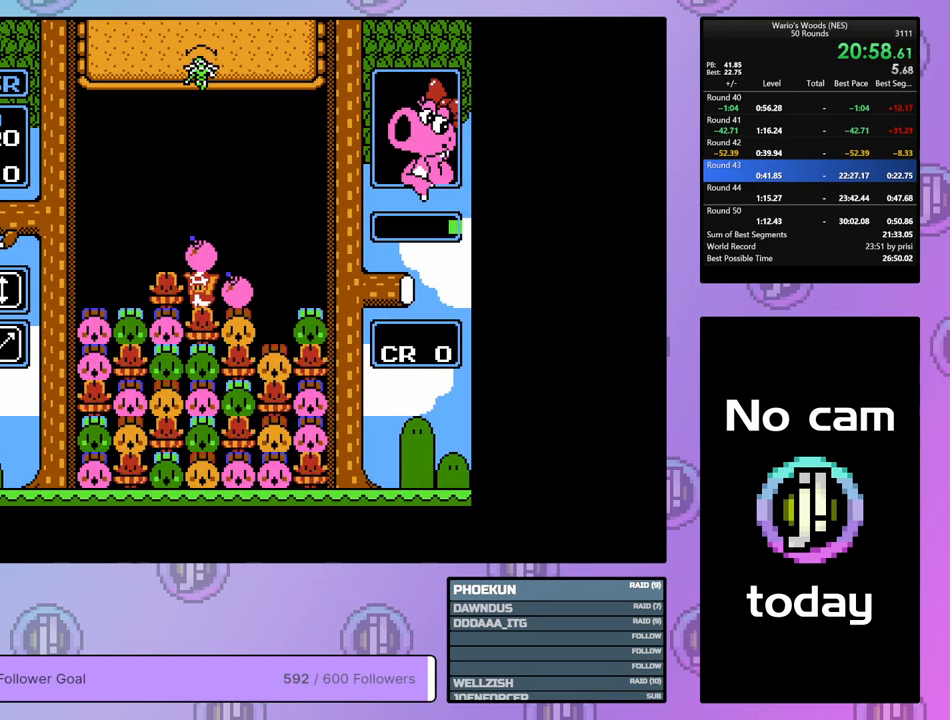
{"buttons": ["DPAD_RIGHT"], "events": [[67, "A", "down"], [200, "A", "up"], [283, "A", "down"], [400, "DPAD_RIGHT", "down"], [417, "A", "up"]]}
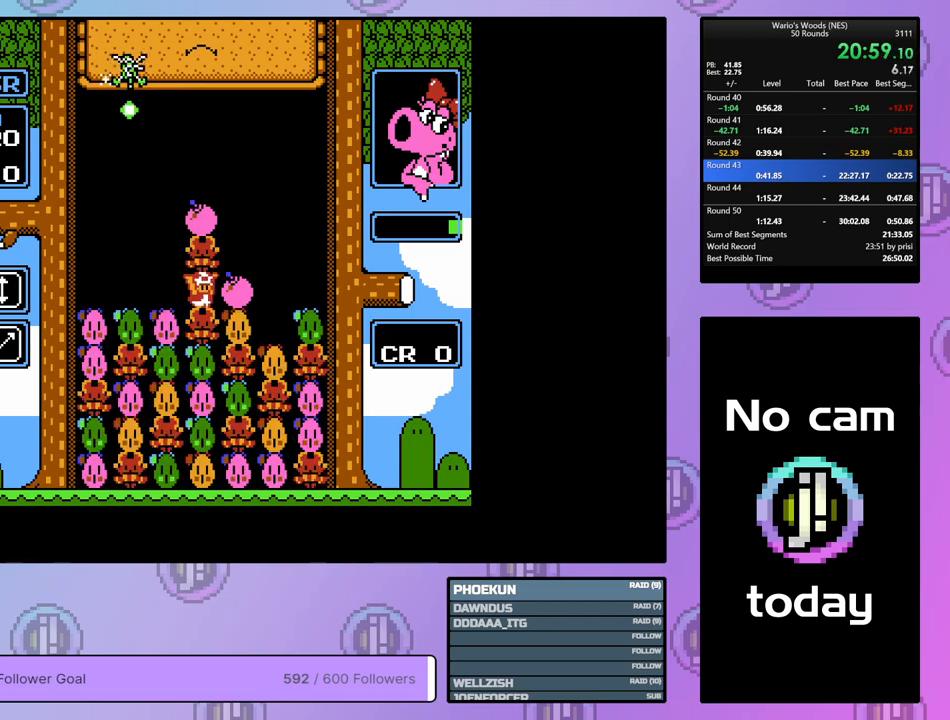
{"buttons": ["DPAD_LEFT"], "events": [[17, "A", "down"], [33, "DPAD_RIGHT", "up"], [133, "DPAD_LEFT", "down"], [150, "A", "up"], [250, "DPAD_LEFT", "up"], [317, "B", "down"], [450, "DPAD_LEFT", "down"], [500, "B", "up"]]}
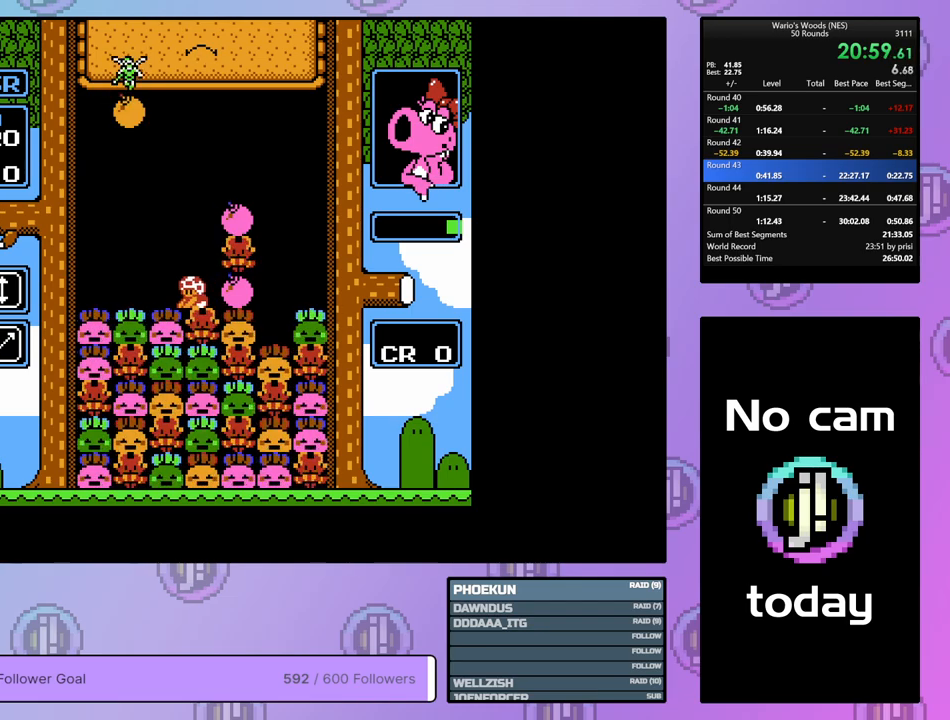
{"buttons": ["A"], "events": [[150, "B", "down"], [200, "DPAD_LEFT", "up"], [300, "B", "up"], [450, "A", "down"]]}
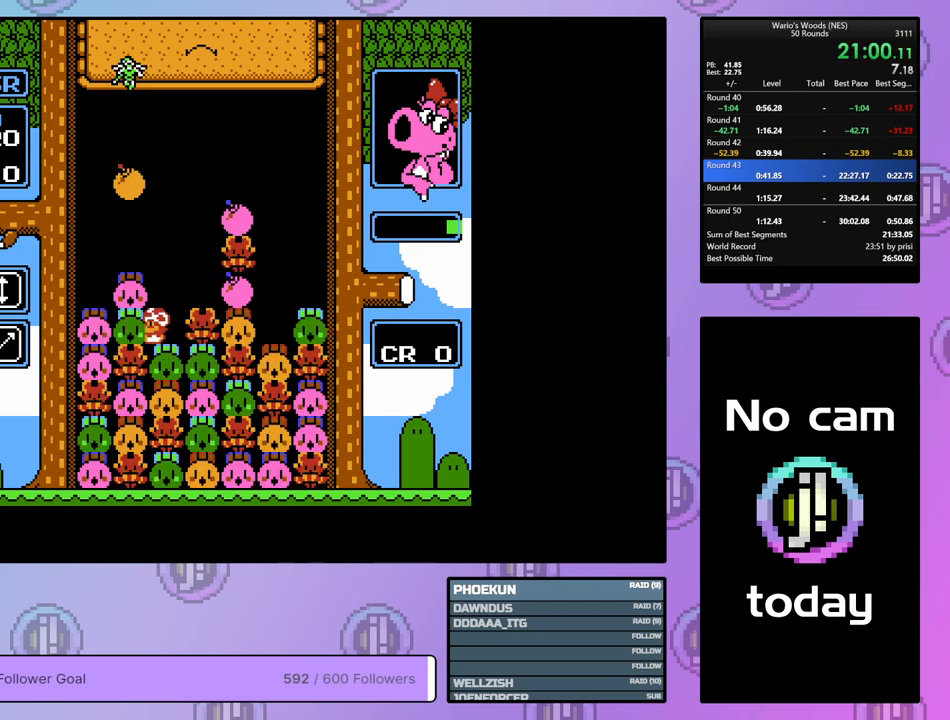
{"buttons": ["DPAD_RIGHT"], "events": [[83, "DPAD_LEFT", "down"], [183, "A", "up"], [283, "DPAD_LEFT", "up"], [367, "DPAD_RIGHT", "down"]]}
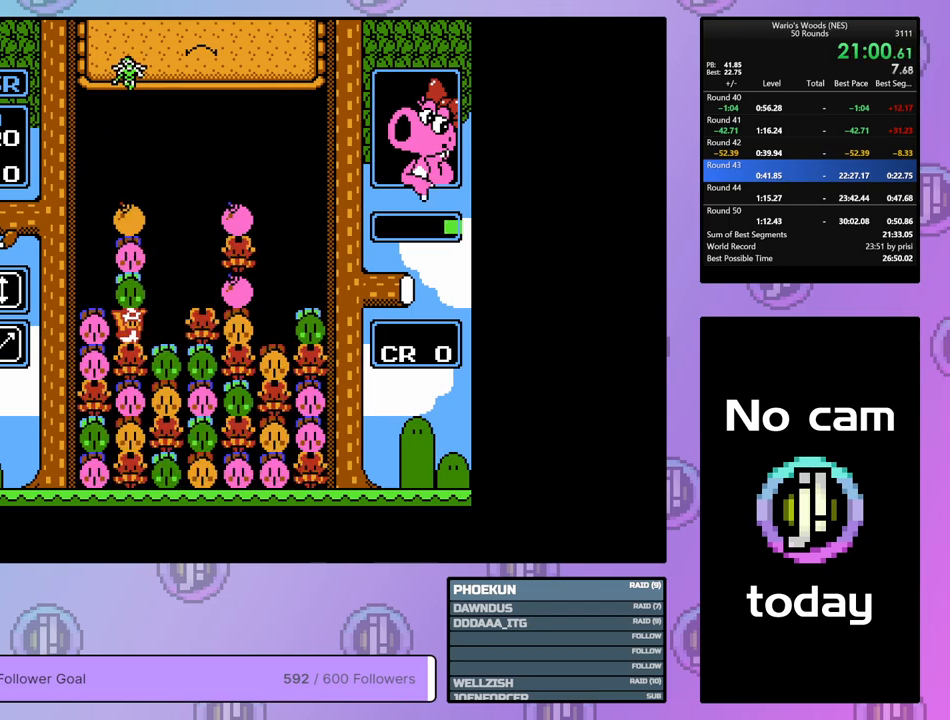
{"buttons": [], "events": [[17, "B", "down"], [17, "DPAD_RIGHT", "up"], [133, "DPAD_LEFT", "down"], [150, "B", "up"], [233, "DPAD_LEFT", "up"], [417, "B", "down"], [500, "B", "up"]]}
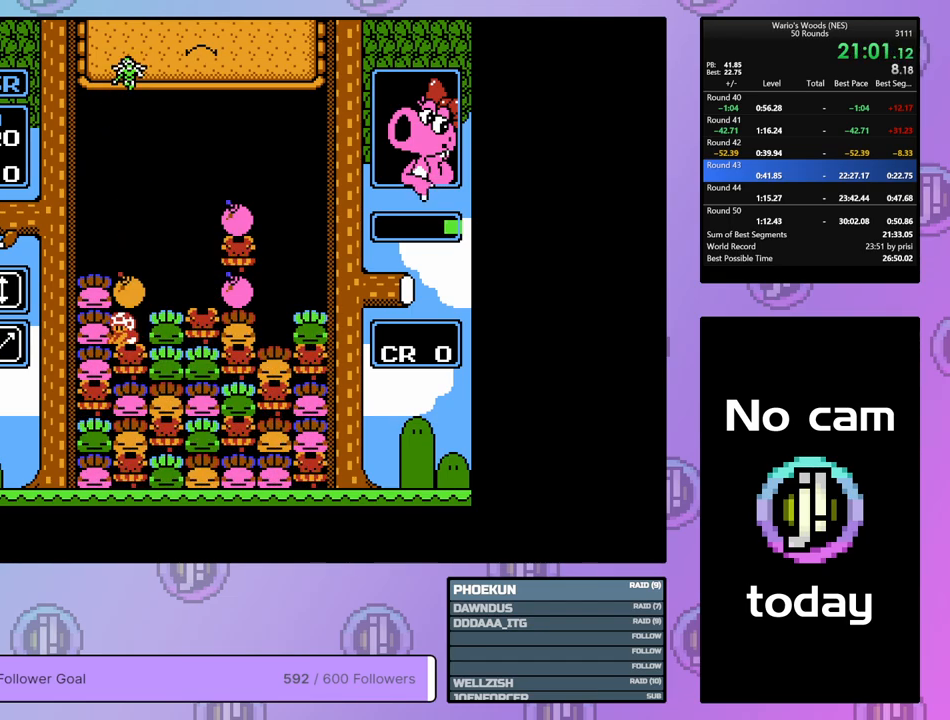
{"buttons": ["DPAD_RIGHT"], "events": [[67, "DPAD_UP", "down"], [183, "DPAD_UP", "up"], [233, "DPAD_RIGHT", "down"]]}
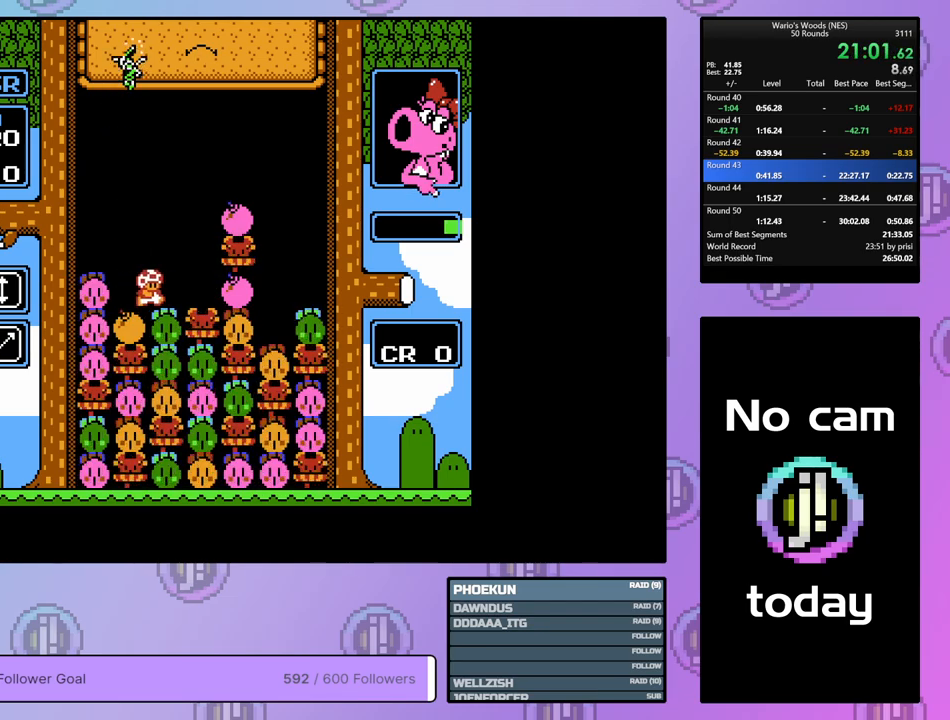
{"buttons": [], "events": [[200, "DPAD_RIGHT", "up"], [233, "B", "down"], [400, "B", "up"]]}
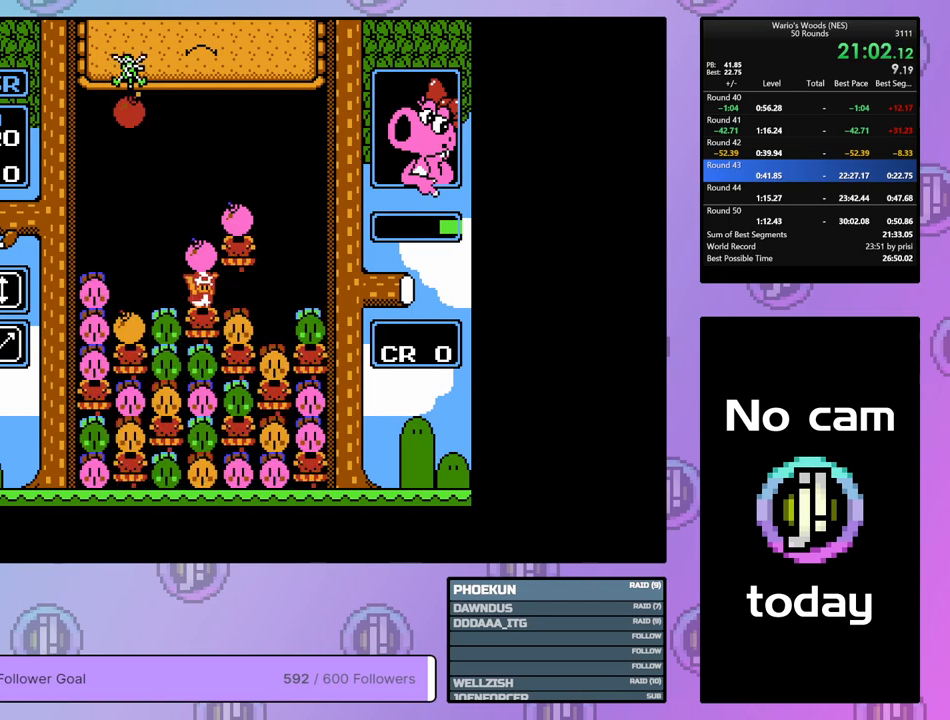
{"buttons": ["DPAD_LEFT"], "events": [[150, "B", "down"], [317, "B", "up"], [450, "DPAD_LEFT", "down"]]}
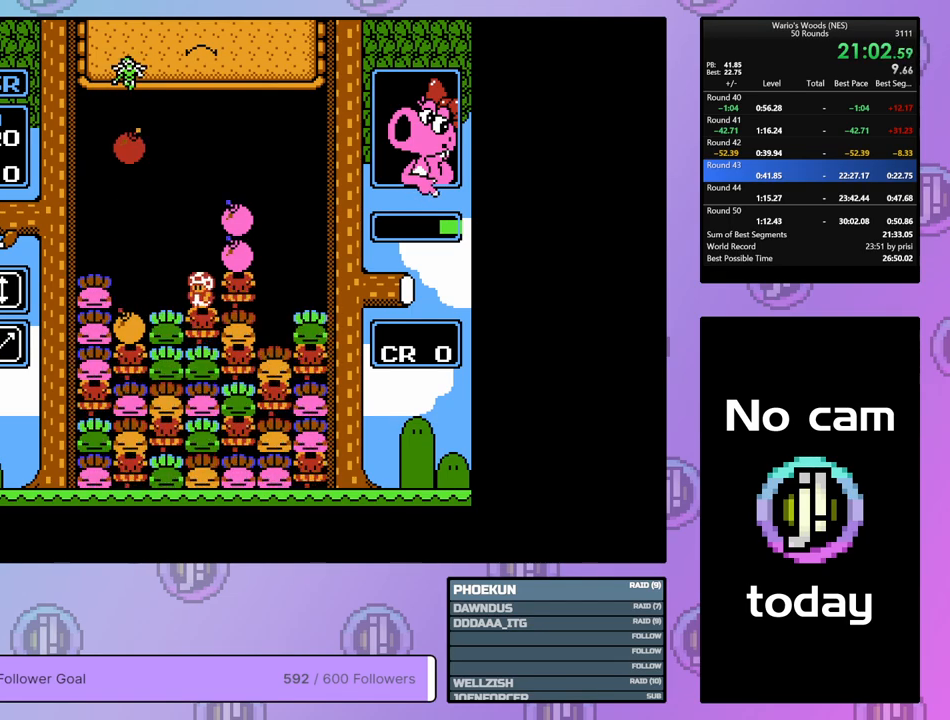
{"buttons": ["DPAD_DOWN"], "events": [[33, "DPAD_LEFT", "up"], [100, "DPAD_DOWN", "down"]]}
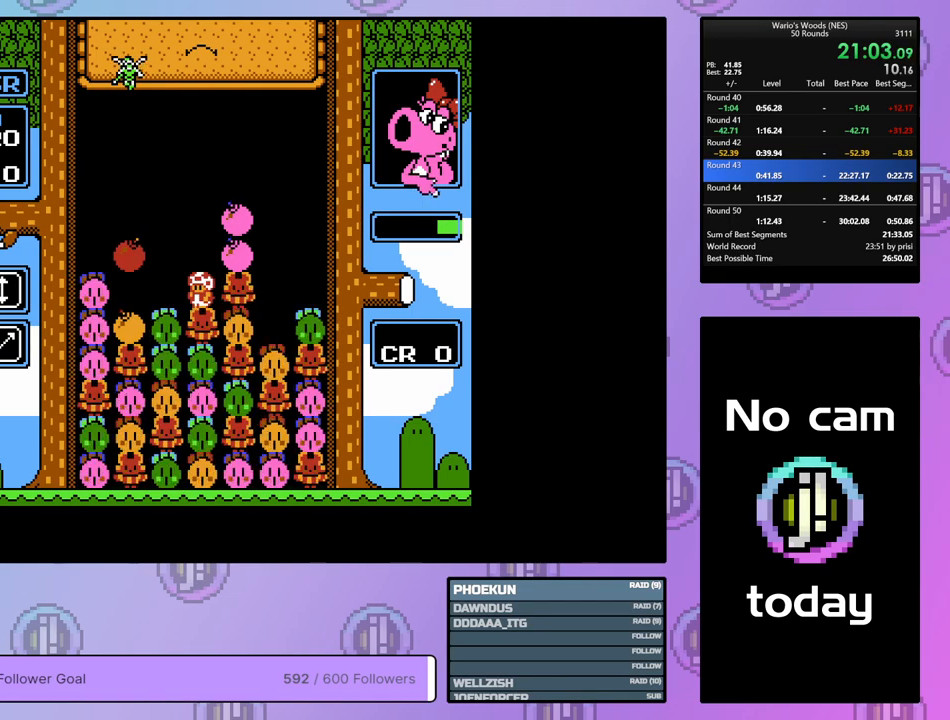
{"buttons": ["DPAD_RIGHT"], "events": [[117, "DPAD_DOWN", "up"], [183, "DPAD_RIGHT", "down"]]}
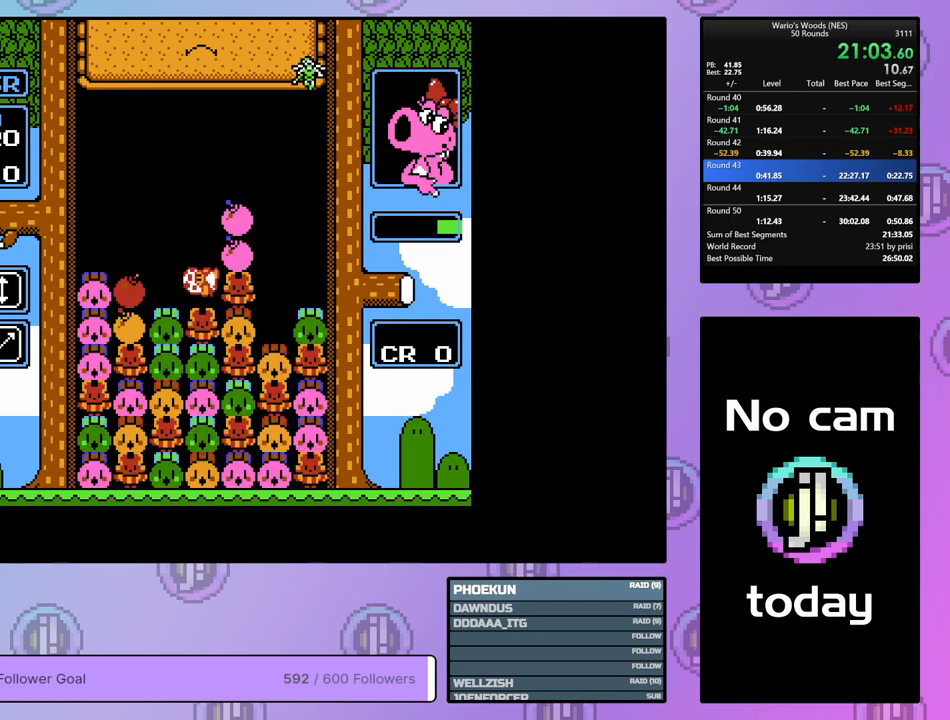
{"buttons": ["DPAD_RIGHT"], "events": [[33, "A", "down"], [133, "DPAD_RIGHT", "up"], [183, "A", "up"], [267, "DPAD_LEFT", "down"], [350, "DPAD_LEFT", "up"], [450, "DPAD_RIGHT", "down"]]}
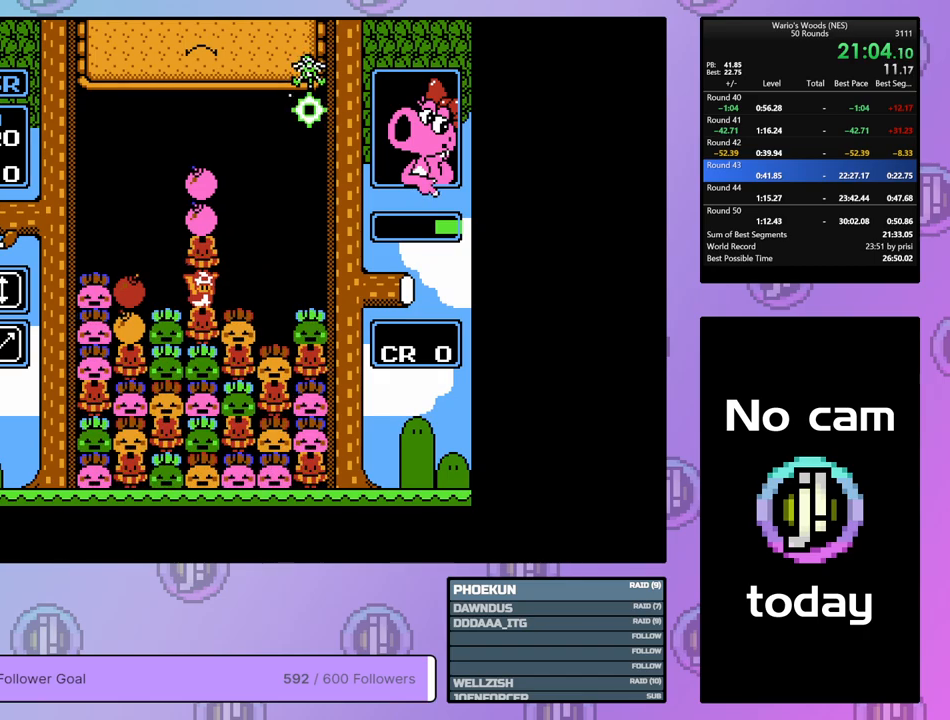
{"buttons": ["DPAD_LEFT"], "events": [[83, "DPAD_RIGHT", "up"], [150, "B", "down"], [233, "DPAD_LEFT", "down"], [267, "B", "up"]]}
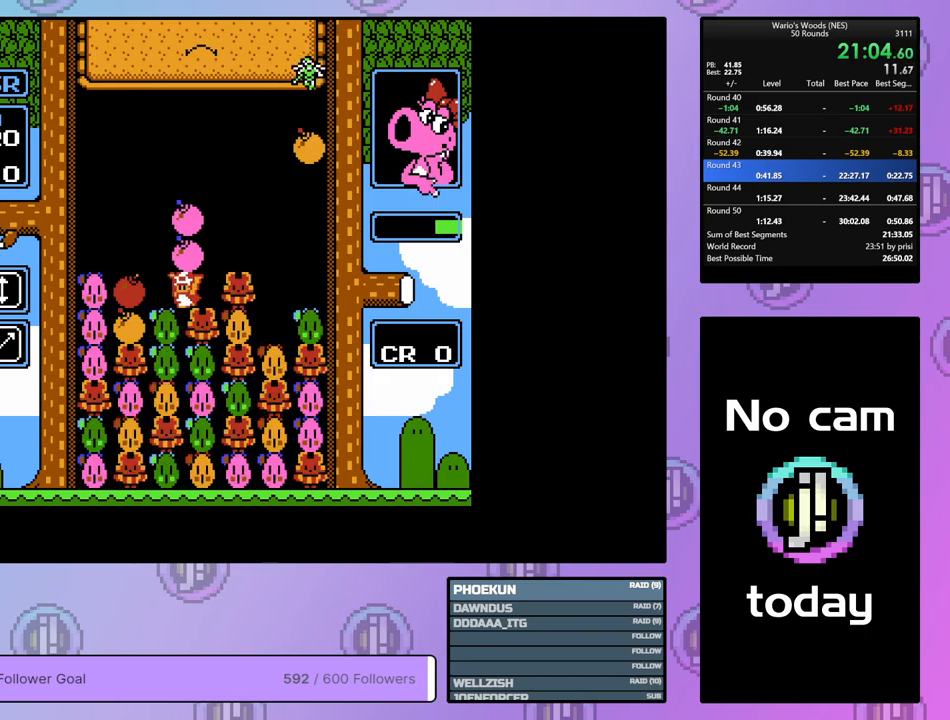
{"buttons": ["A", "DPAD_LEFT"], "events": [[117, "A", "down"], [167, "DPAD_LEFT", "up"], [283, "A", "up"], [350, "A", "down"], [483, "DPAD_LEFT", "down"]]}
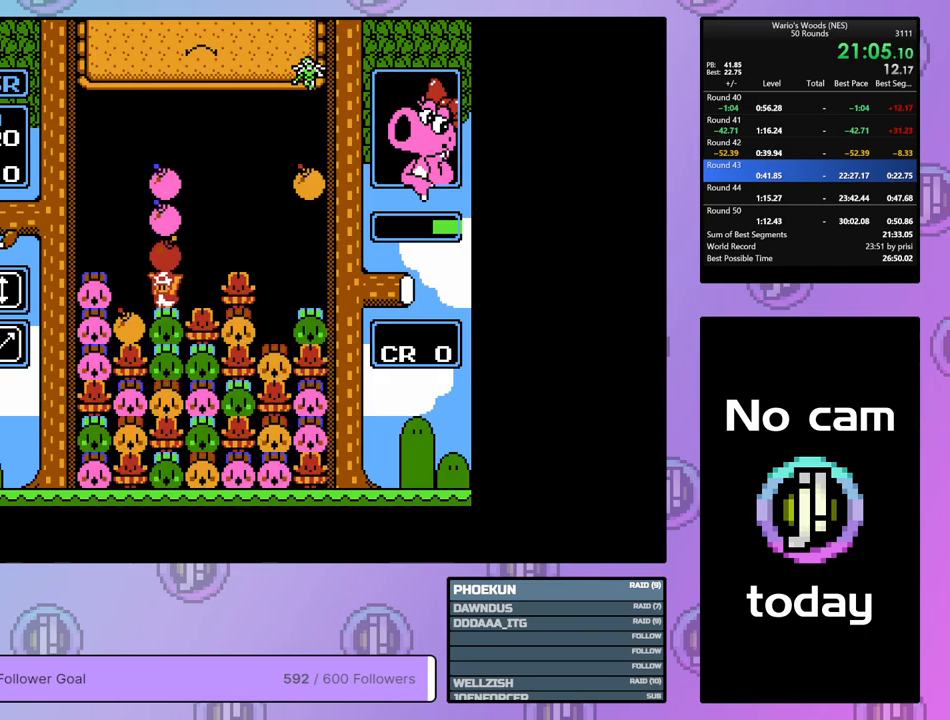
{"buttons": [], "events": [[33, "A", "up"], [150, "DPAD_LEFT", "up"], [350, "DPAD_RIGHT", "down"], [417, "DPAD_RIGHT", "up"]]}
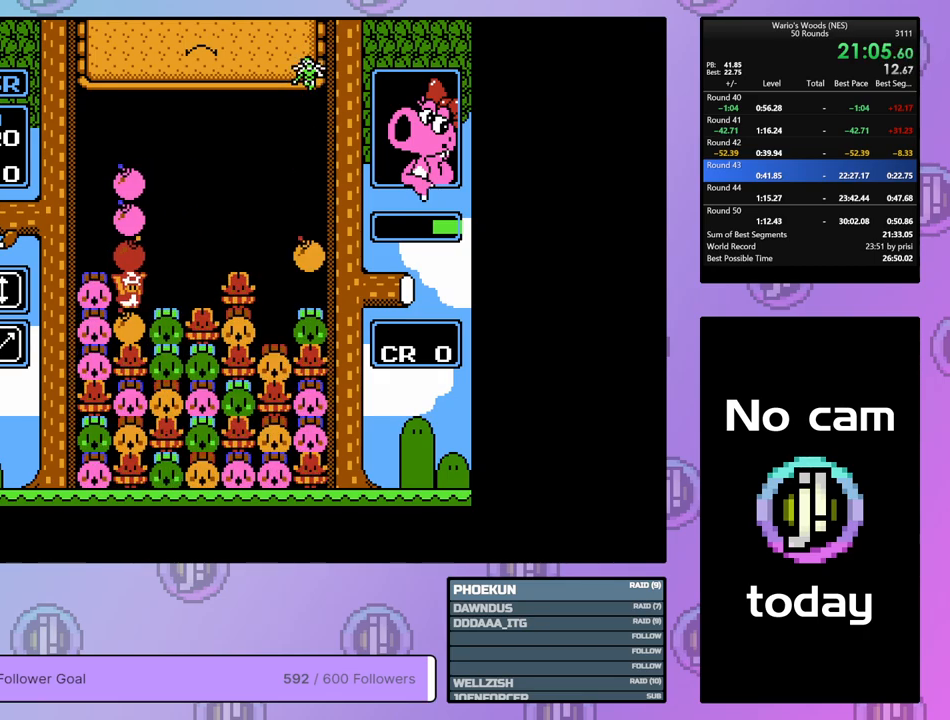
{"buttons": ["DPAD_LEFT"], "events": [[50, "DPAD_RIGHT", "down"], [217, "DPAD_RIGHT", "up"], [233, "B", "down"], [317, "B", "up"], [317, "DPAD_LEFT", "down"]]}
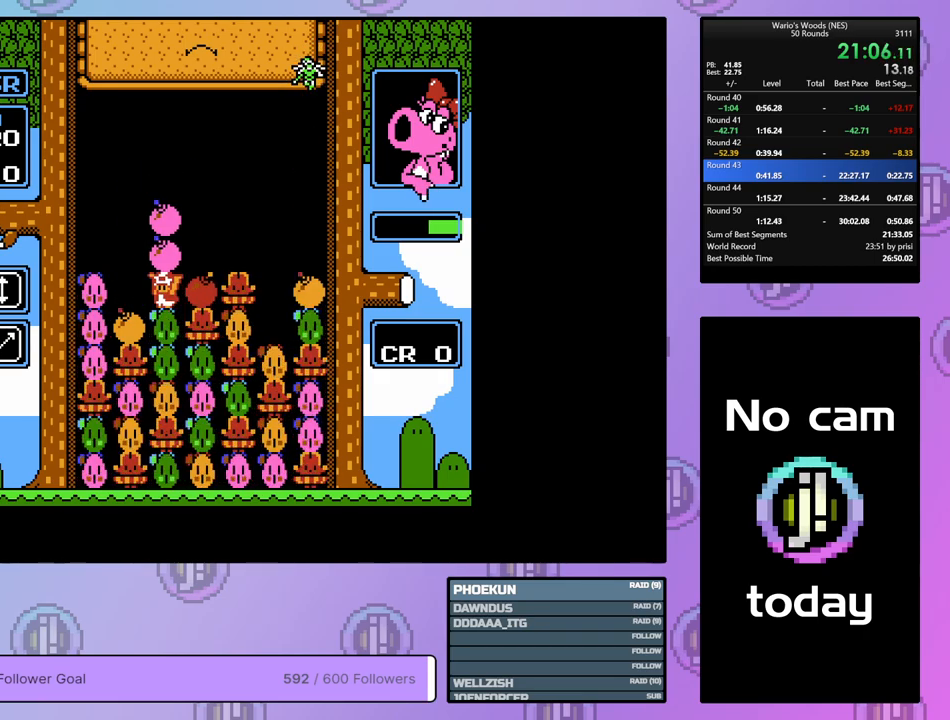
{"buttons": ["DPAD_RIGHT"], "events": [[133, "A", "down"], [167, "DPAD_LEFT", "up"], [250, "DPAD_RIGHT", "down"], [283, "A", "up"]]}
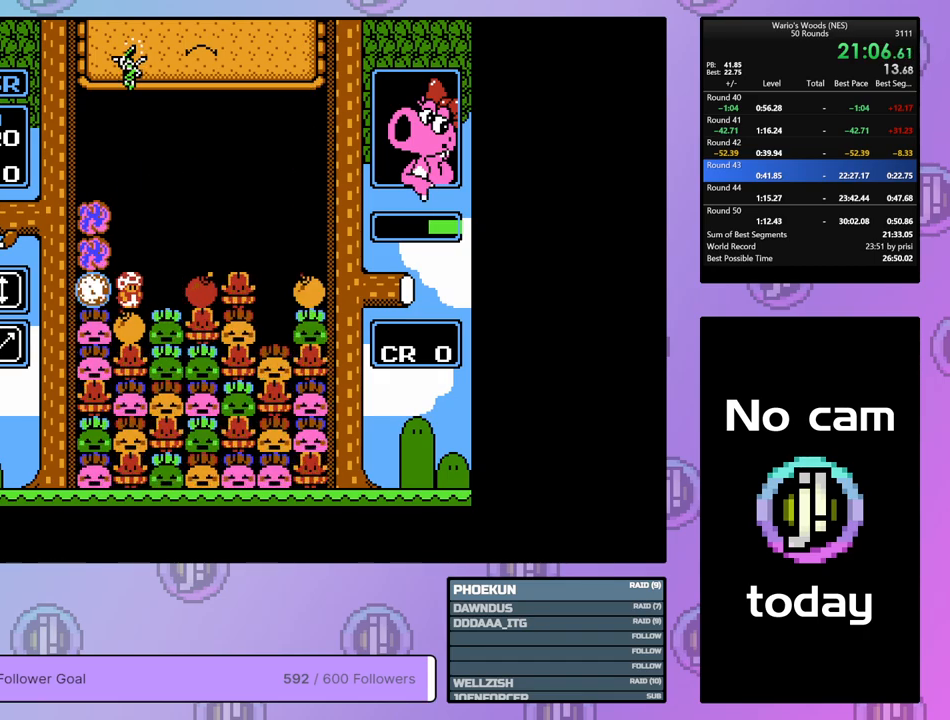
{"buttons": ["DPAD_RIGHT"], "events": []}
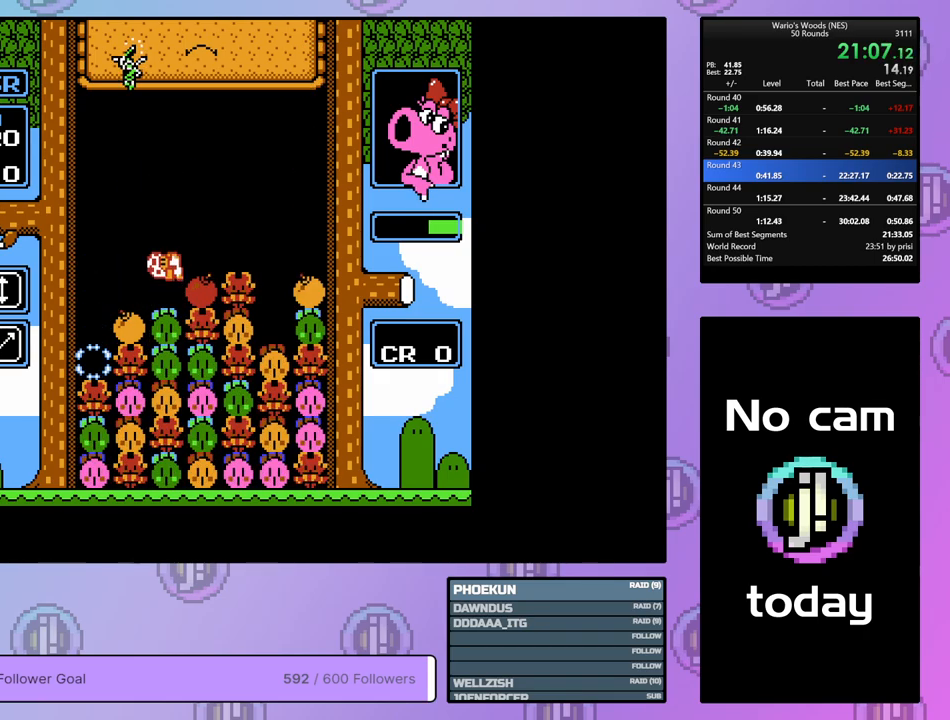
{"buttons": [], "events": [[133, "DPAD_RIGHT", "up"], [167, "B", "down"], [383, "B", "up"], [383, "DPAD_LEFT", "down"], [500, "DPAD_LEFT", "up"]]}
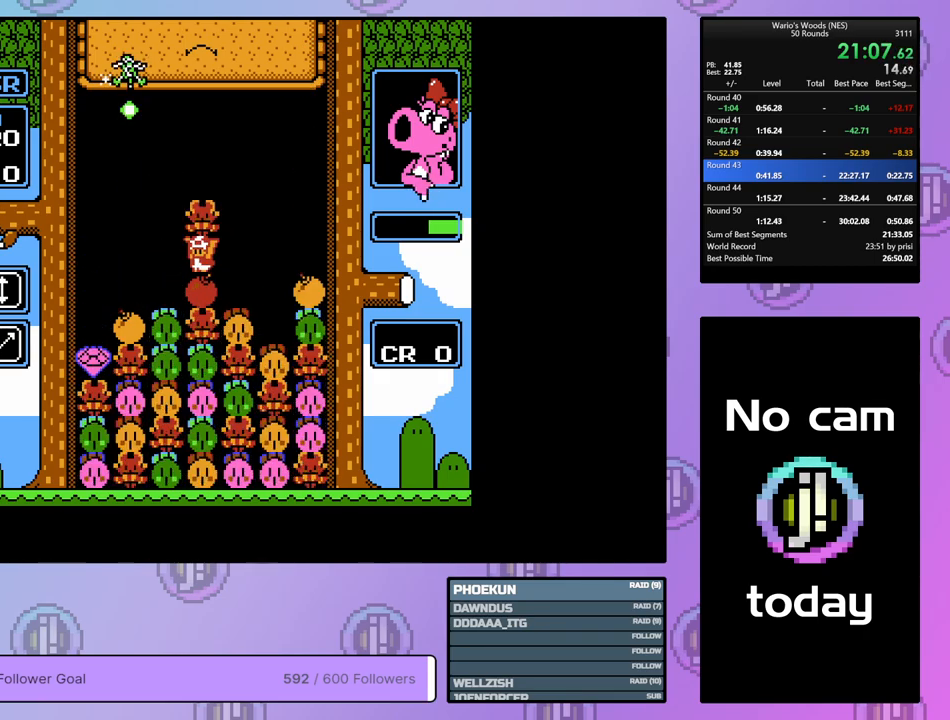
{"buttons": ["B"], "events": [[33, "B", "down"], [133, "DPAD_LEFT", "down"], [167, "B", "up"], [283, "DPAD_LEFT", "up"], [383, "DPAD_RIGHT", "down"], [483, "B", "down"], [483, "DPAD_RIGHT", "up"]]}
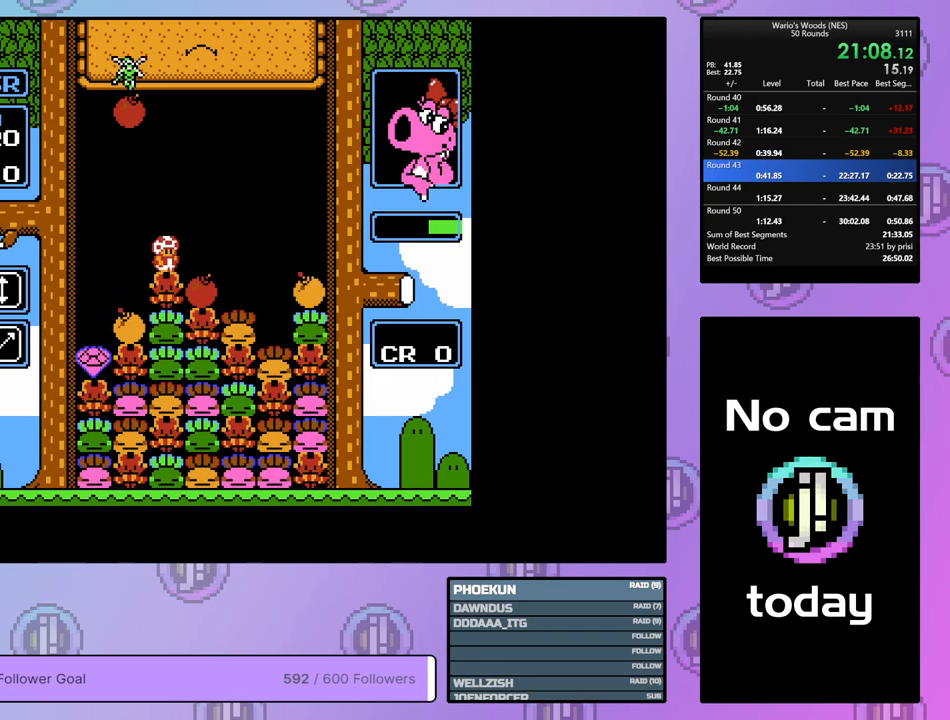
{"buttons": [], "events": [[100, "B", "up"], [100, "DPAD_LEFT", "down"], [483, "DPAD_LEFT", "up"]]}
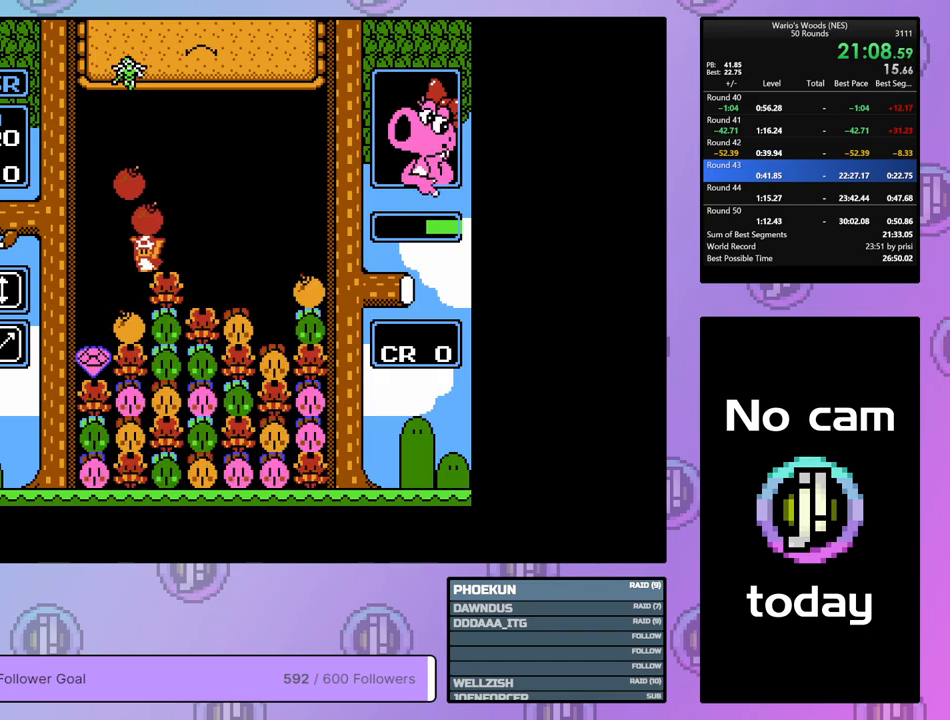
{"buttons": [], "events": [[267, "DPAD_RIGHT", "down"], [417, "DPAD_RIGHT", "up"]]}
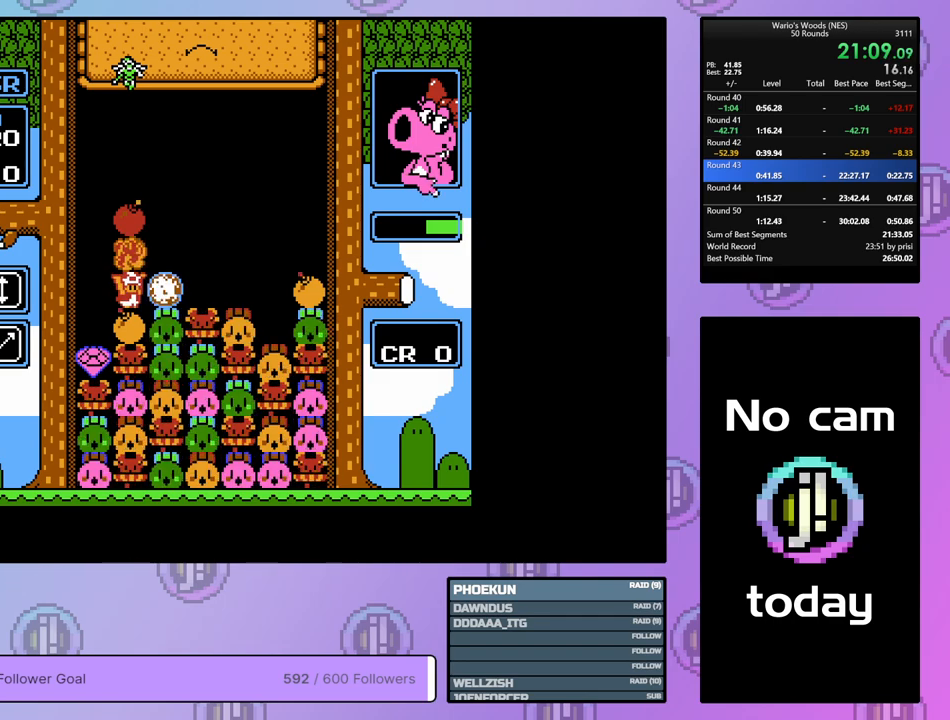
{"buttons": [], "events": []}
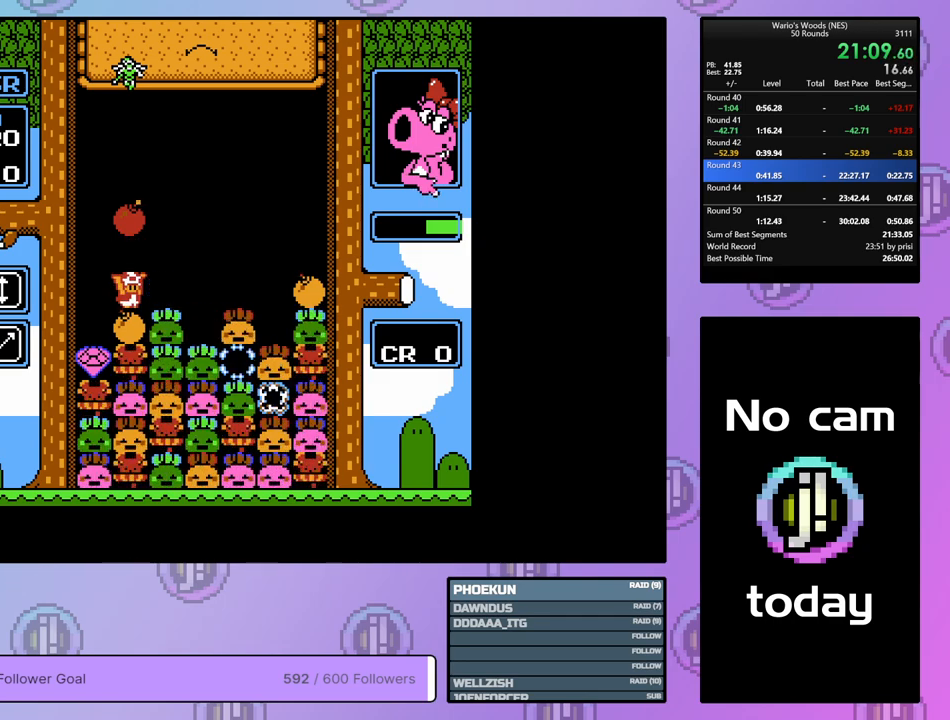
{"buttons": ["DPAD_RIGHT"], "events": [[267, "DPAD_RIGHT", "down"]]}
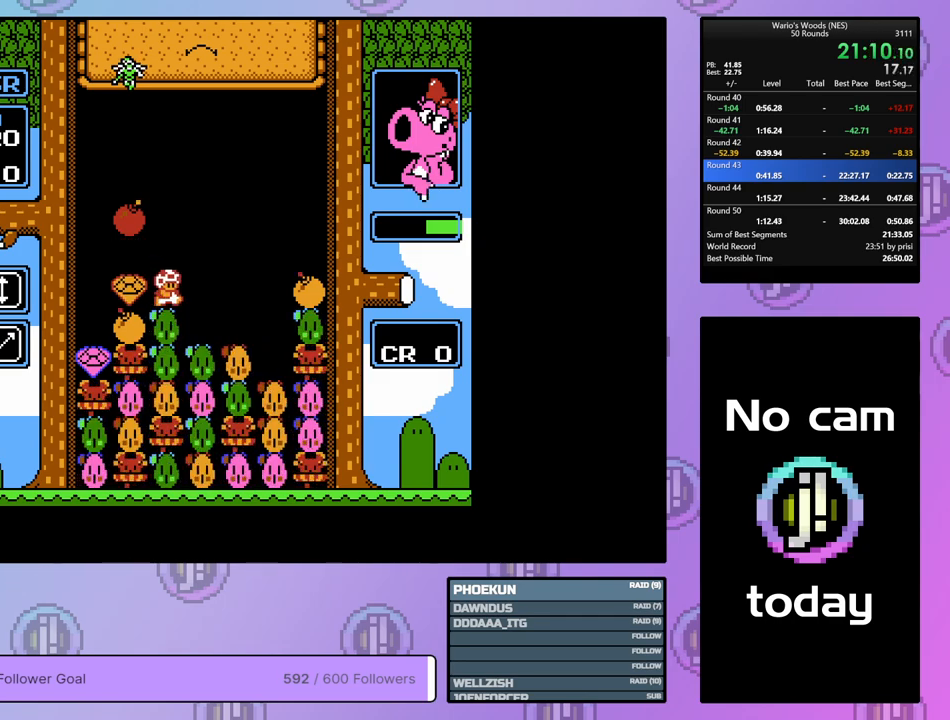
{"buttons": ["B"], "events": [[150, "DPAD_RIGHT", "up"], [267, "DPAD_LEFT", "down"], [467, "B", "down"], [500, "DPAD_LEFT", "up"]]}
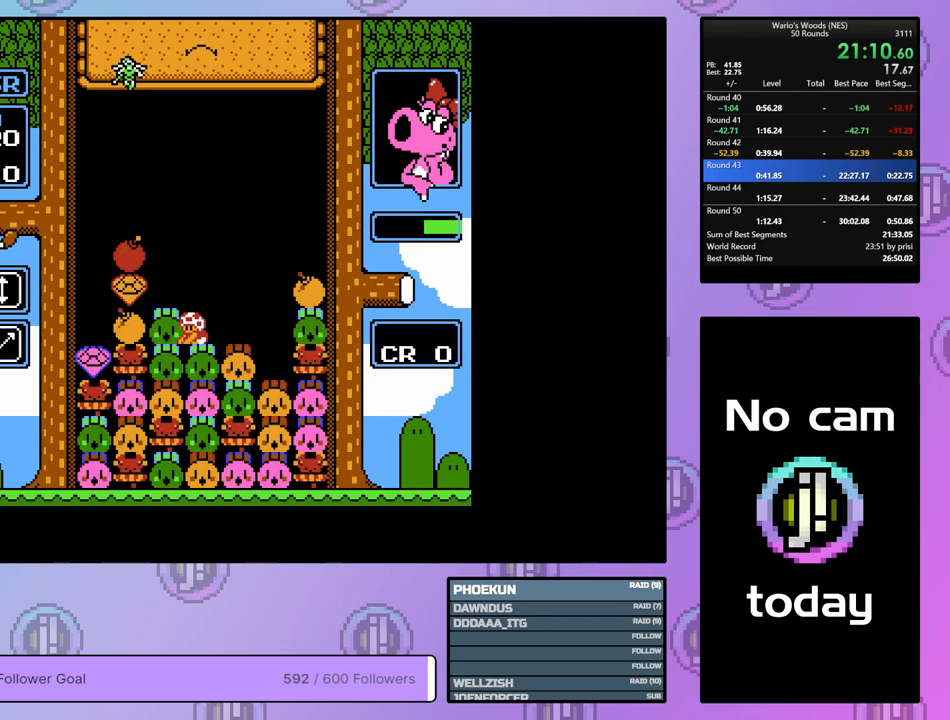
{"buttons": ["DPAD_UP"], "events": [[183, "DPAD_LEFT", "down"], [200, "B", "up"], [283, "DPAD_LEFT", "up"], [367, "DPAD_UP", "down"]]}
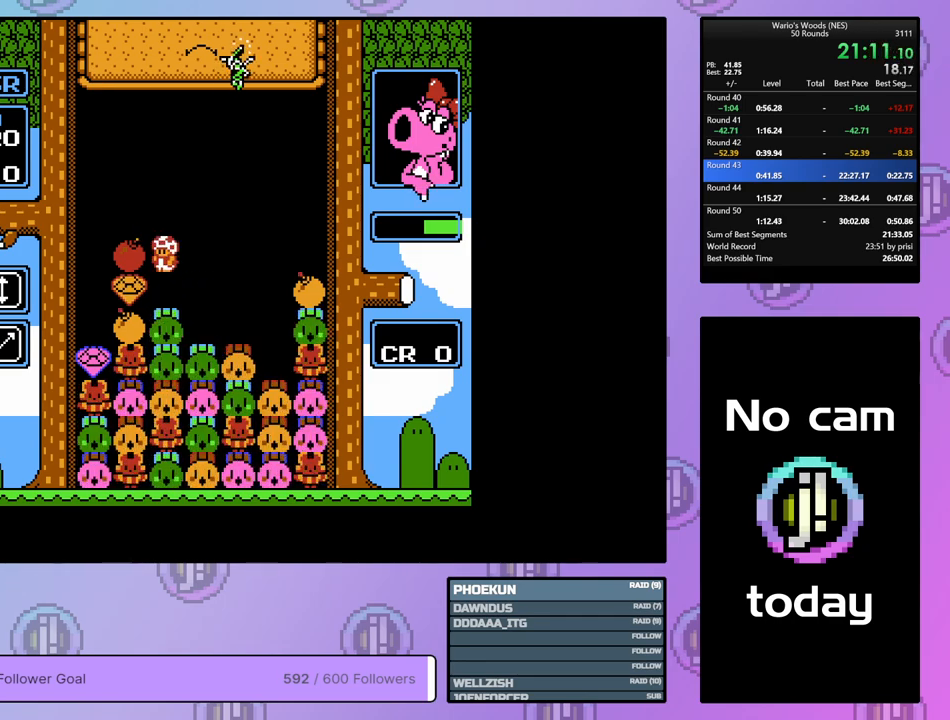
{"buttons": ["DPAD_LEFT"], "events": [[17, "DPAD_UP", "up"], [300, "DPAD_LEFT", "down"]]}
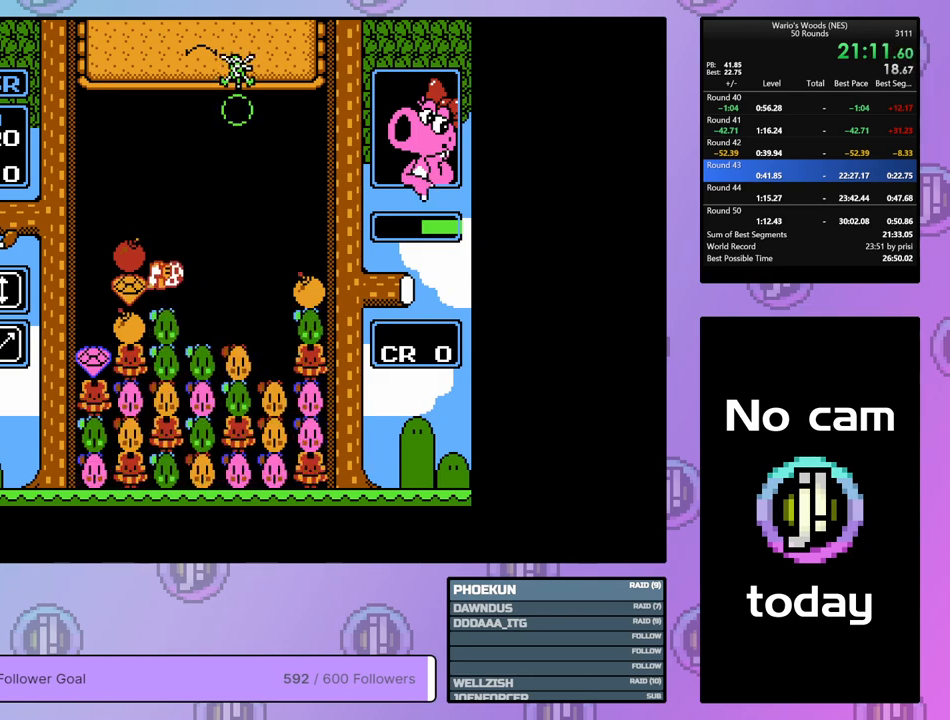
{"buttons": ["DPAD_RIGHT"], "events": [[150, "B", "down"], [200, "DPAD_LEFT", "up"], [283, "B", "up"], [283, "DPAD_RIGHT", "down"]]}
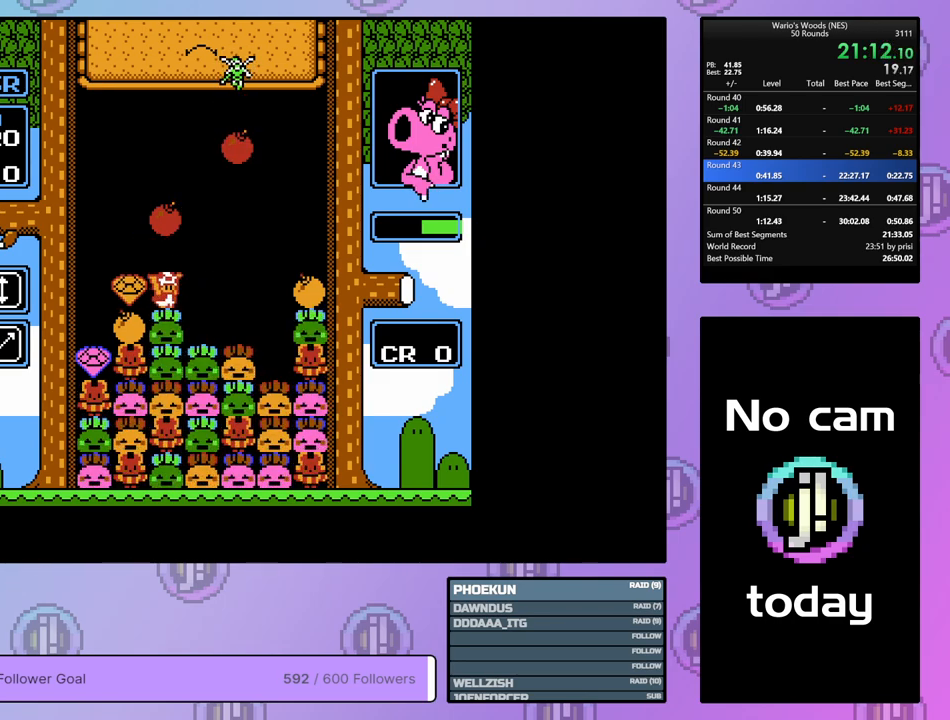
{"buttons": [], "events": [[100, "DPAD_RIGHT", "up"], [167, "DPAD_LEFT", "down"], [300, "B", "down"], [333, "DPAD_LEFT", "up"], [433, "B", "up"]]}